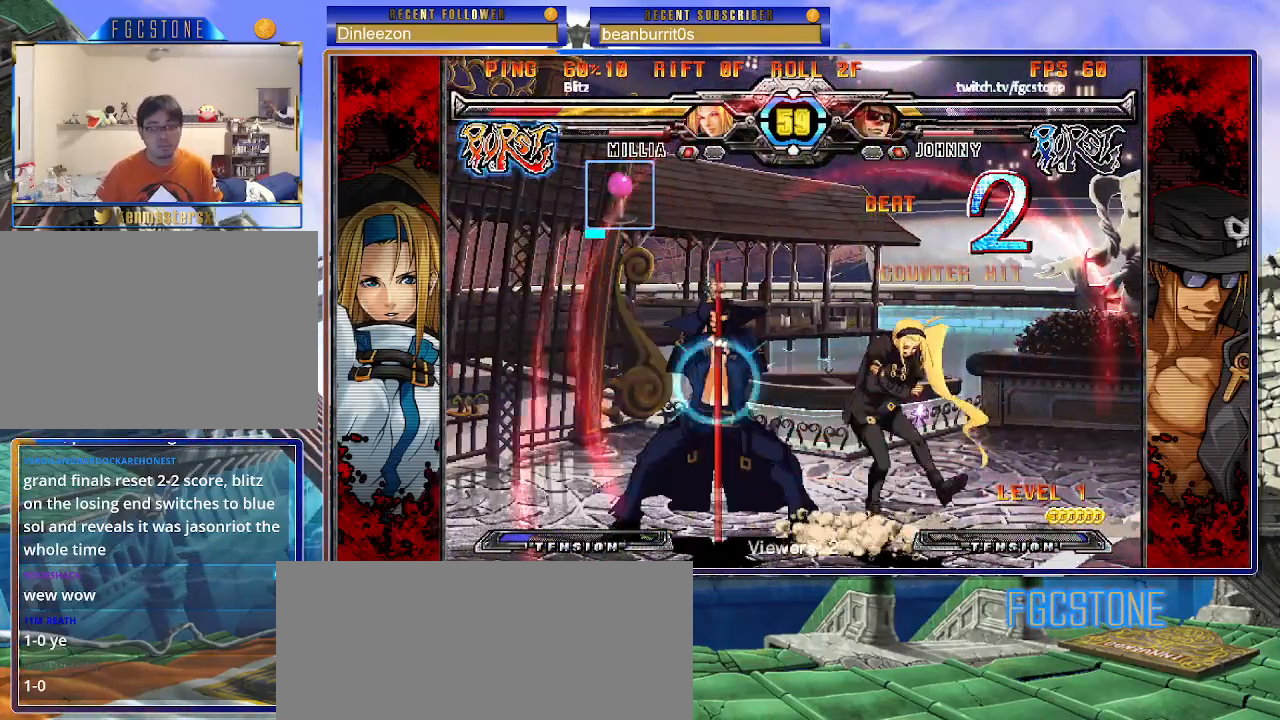
Gameplay with a controller (arcade stick); each line is a JSON object with the inputs held at the frame after it. "events" lists button and stick changes between this image and that frame as [ms after this image, input, new state], when the widget could be followed in between. Not read: L3 R3 other_buttons.
{"buttons": [], "left_stick": "center", "events": [[33, "K", "down"], [117, "K", "up"], [133, "left_stick", "down-left"], [500, "left_stick", "center"]]}
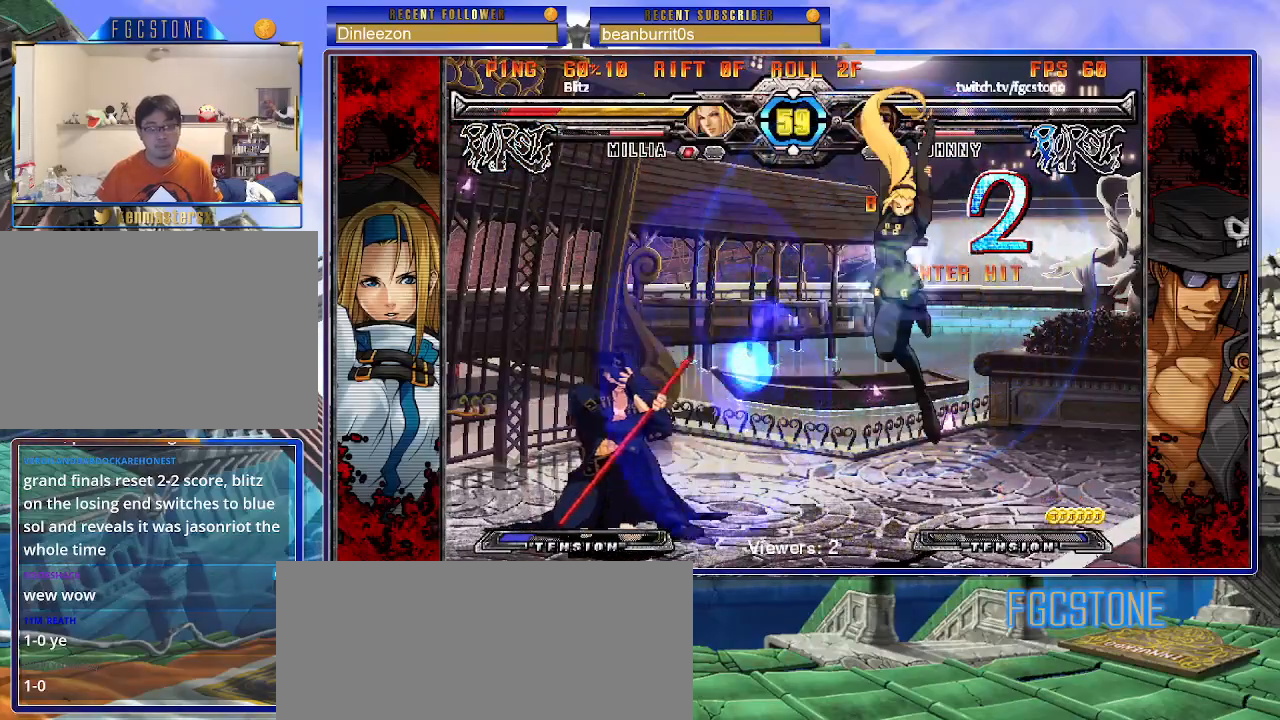
{"buttons": [], "left_stick": "center", "events": [[167, "left_stick", "down-left"], [233, "left_stick", "down-right"], [317, "HS", "down"], [350, "left_stick", "center"], [367, "HS", "up"]]}
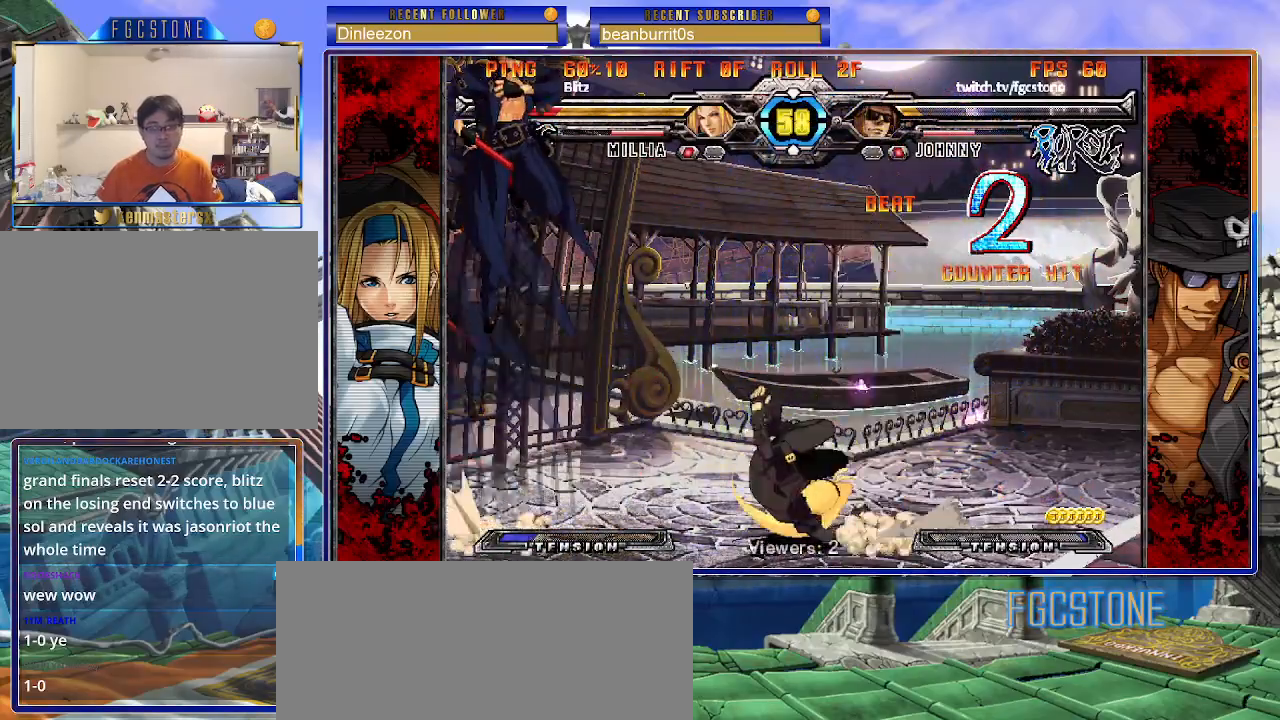
{"buttons": [], "left_stick": "right", "events": [[17, "left_stick", "right"], [100, "left_stick", "center"], [167, "left_stick", "right"]]}
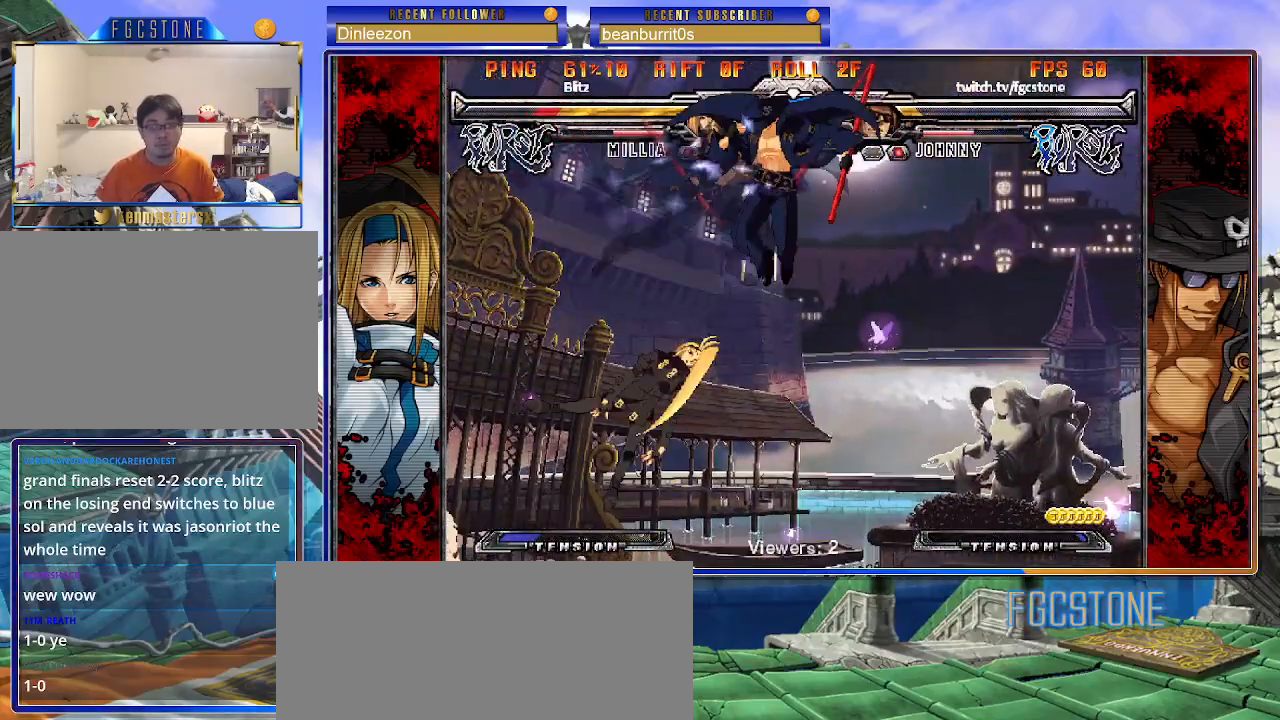
{"buttons": [], "left_stick": "right", "events": [[50, "HS", "down"], [133, "HS", "up"]]}
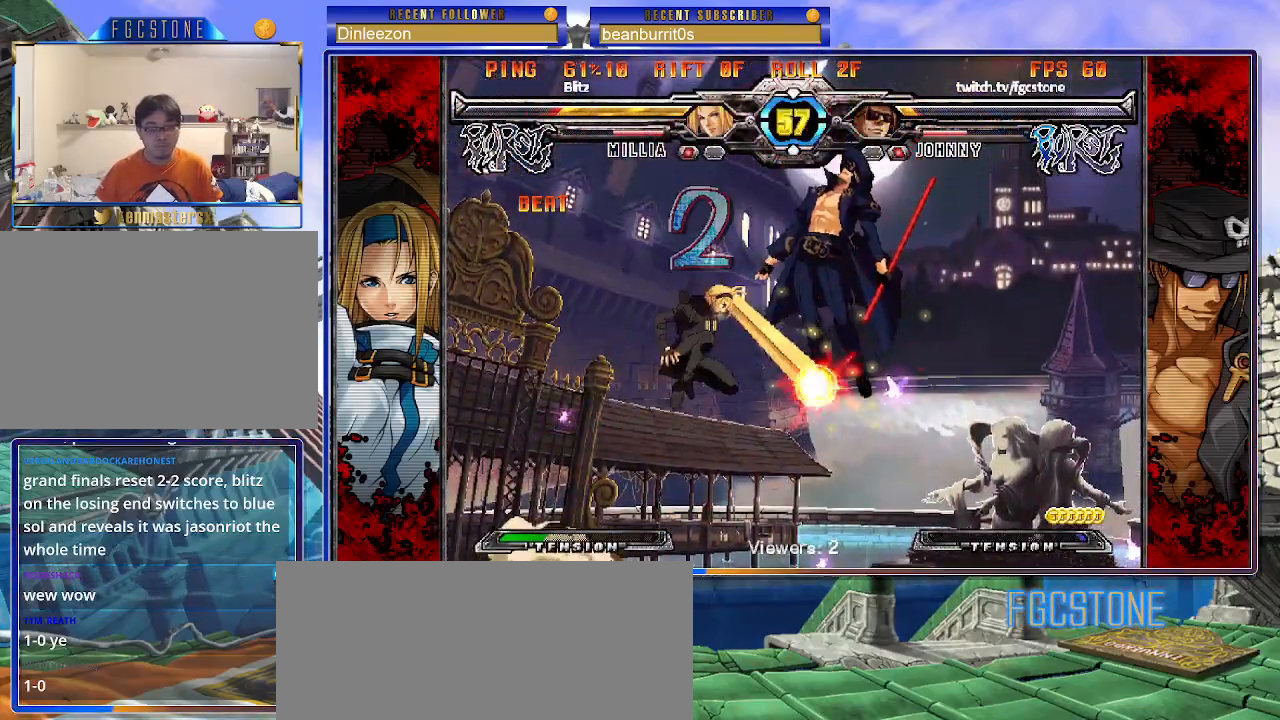
{"buttons": [], "left_stick": "center", "events": [[17, "left_stick", "center"]]}
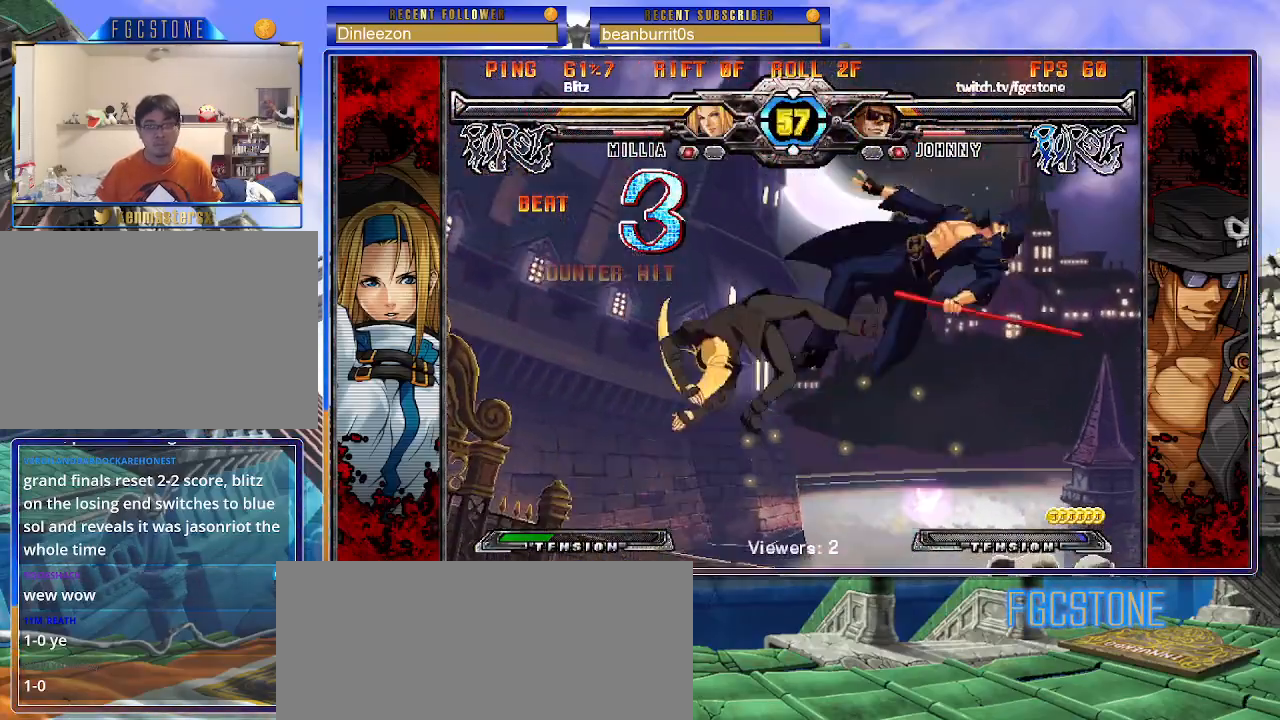
{"buttons": [], "left_stick": "center", "events": [[217, "left_stick", "right"], [383, "left_stick", "center"]]}
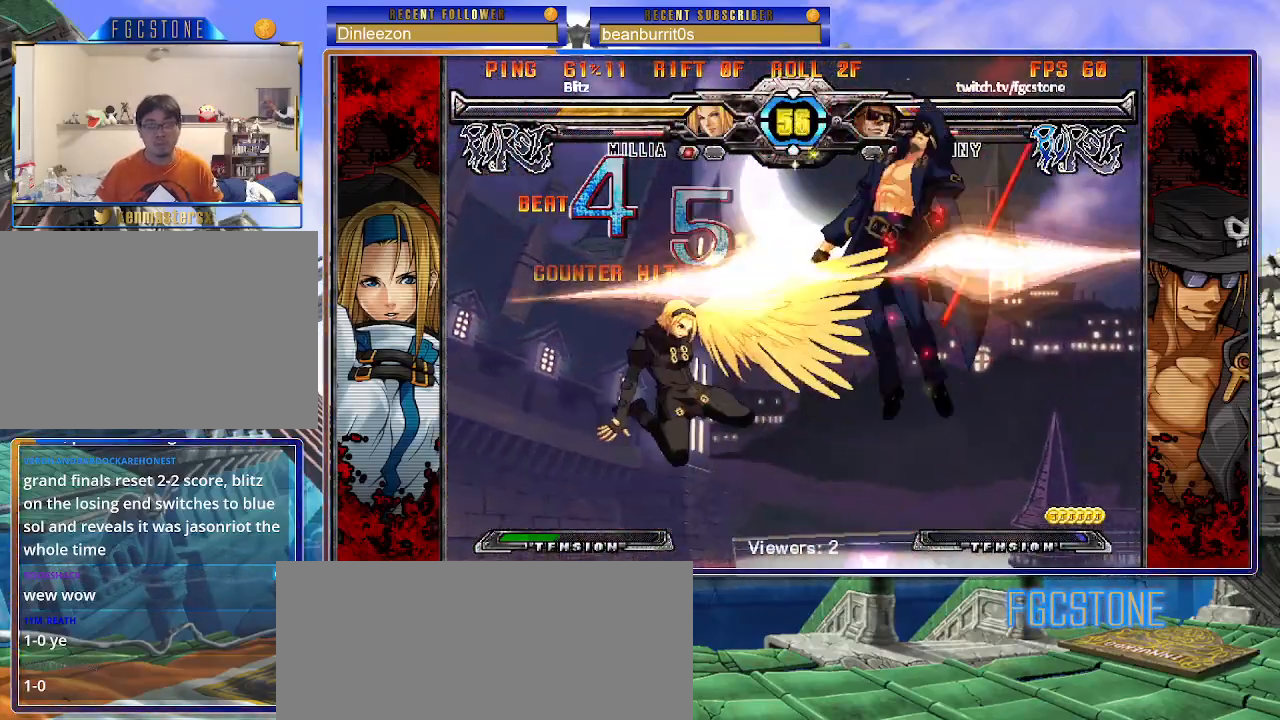
{"buttons": [], "left_stick": "center", "events": []}
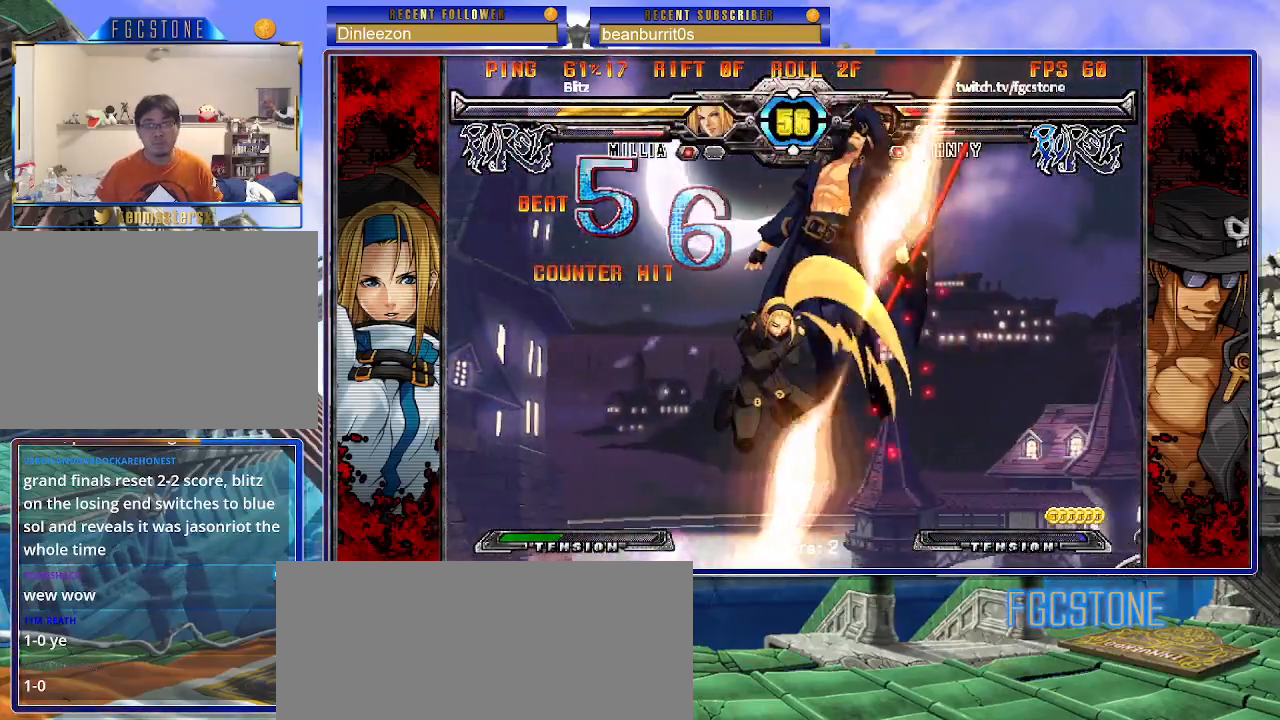
{"buttons": ["S"], "left_stick": "left", "events": [[217, "K", "down"], [267, "left_stick", "left"], [317, "K", "up"], [317, "S", "down"], [383, "K", "down"], [400, "S", "up"], [450, "S", "down"], [467, "K", "up"]]}
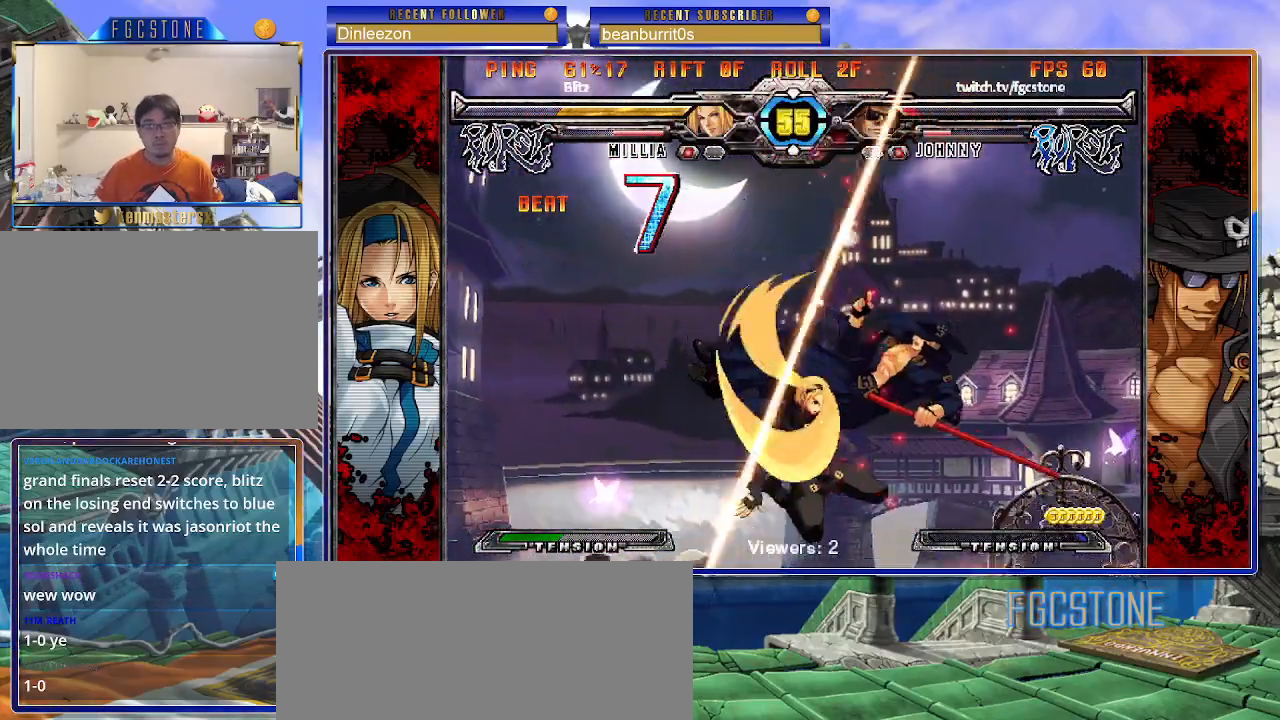
{"buttons": ["K"], "left_stick": "left", "events": [[33, "K", "down"], [67, "S", "up"], [100, "S", "down"], [133, "K", "up"], [167, "K", "down"], [217, "S", "up"], [267, "S", "down"], [300, "K", "up"], [333, "K", "down"], [383, "S", "up"], [400, "S", "down"], [433, "K", "up"], [500, "K", "down"], [500, "S", "up"]]}
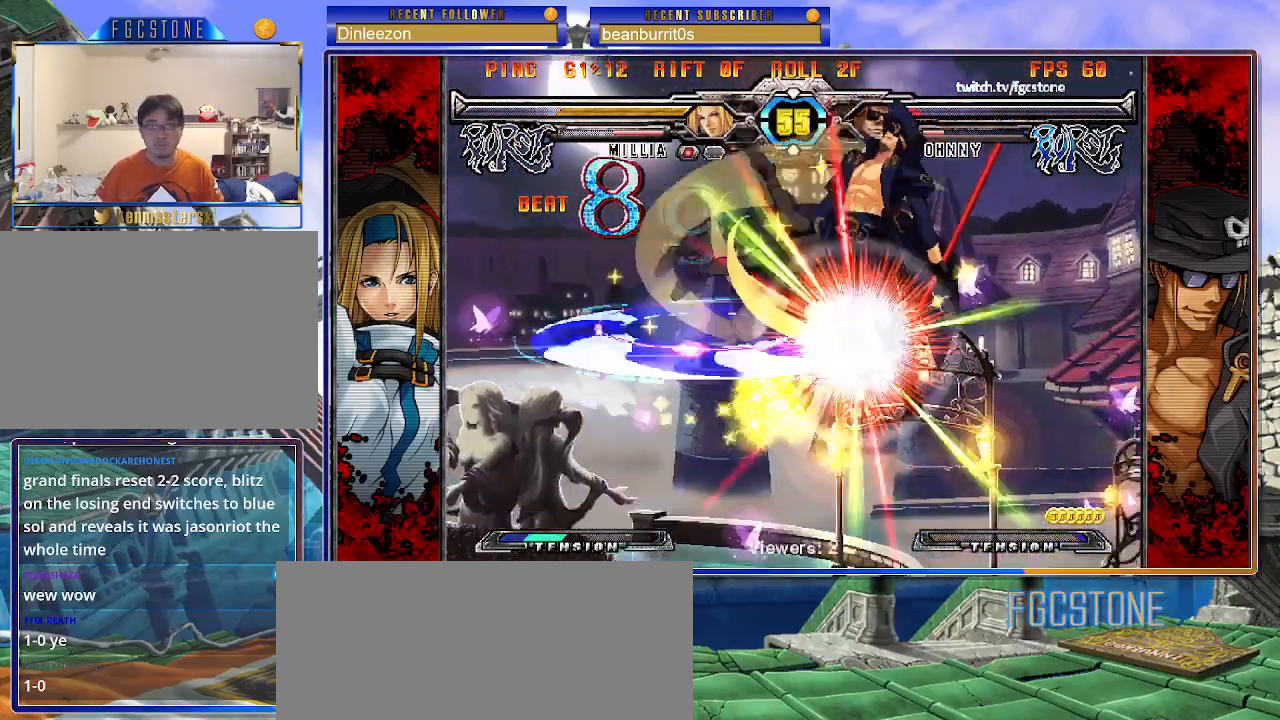
{"buttons": ["K"], "left_stick": "left", "events": [[50, "S", "down"], [100, "K", "up"], [133, "K", "down"], [167, "S", "up"], [200, "S", "down"], [267, "K", "up"], [300, "K", "down"], [333, "S", "up"], [383, "S", "down"], [417, "K", "up"], [450, "K", "down"], [500, "S", "up"]]}
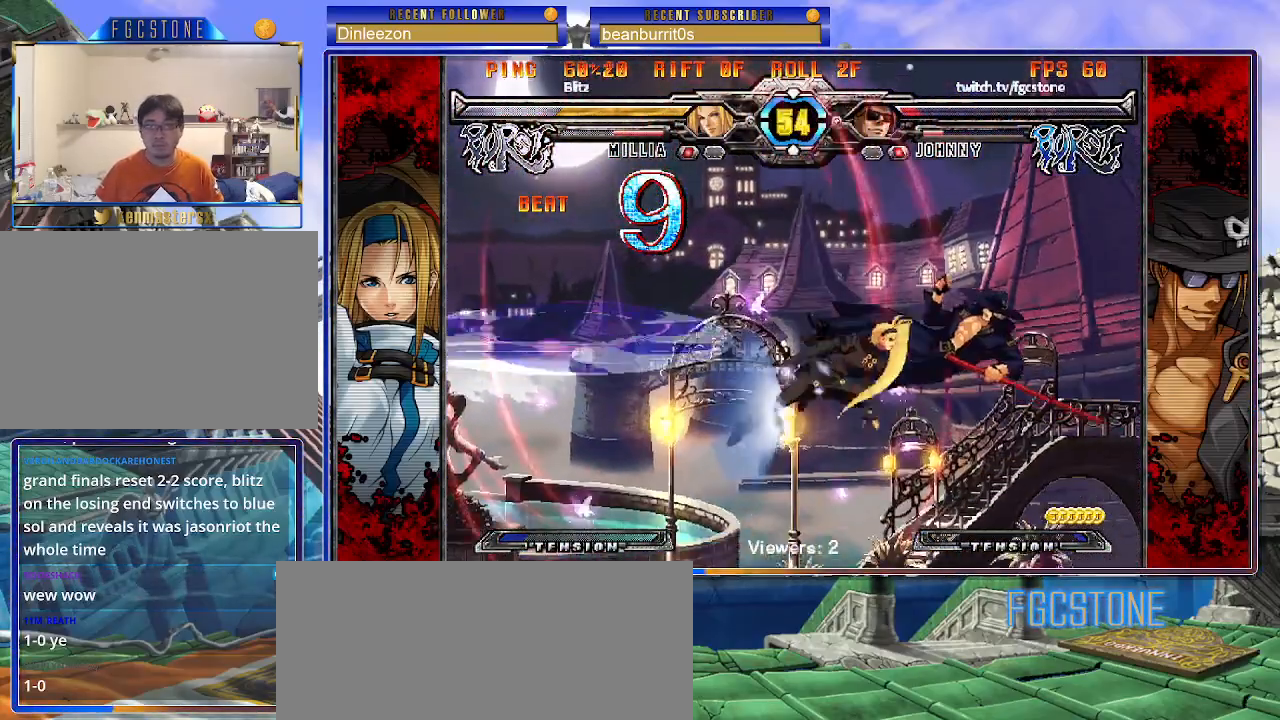
{"buttons": ["S"], "left_stick": "left", "events": [[17, "S", "down"], [50, "K", "up"], [100, "K", "down"], [117, "S", "up"], [183, "S", "down"], [233, "P", "down"], [283, "S", "up"], [300, "S", "down"], [333, "P", "up"], [350, "K", "up"], [383, "K", "down"], [383, "P", "down"], [433, "S", "up"], [467, "S", "down"], [483, "K", "up"], [483, "P", "up"]]}
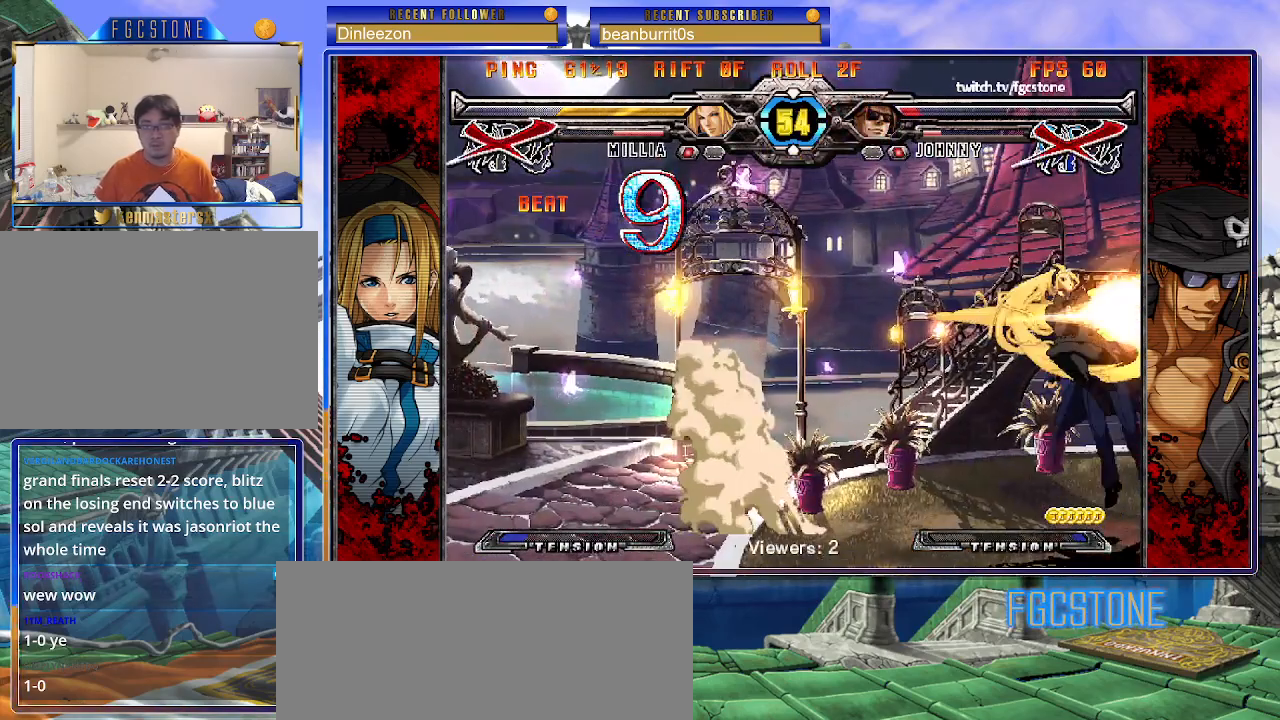
{"buttons": [], "left_stick": "left", "events": [[17, "K", "down"], [50, "P", "down"], [67, "S", "up"], [100, "S", "down"], [133, "K", "up"], [133, "P", "up"], [200, "K", "down"], [200, "P", "down"], [217, "S", "up"], [267, "S", "down"], [300, "K", "up"], [300, "P", "up"], [367, "K", "down"], [367, "P", "down"], [417, "K", "up"], [433, "P", "up"], [433, "S", "up"]]}
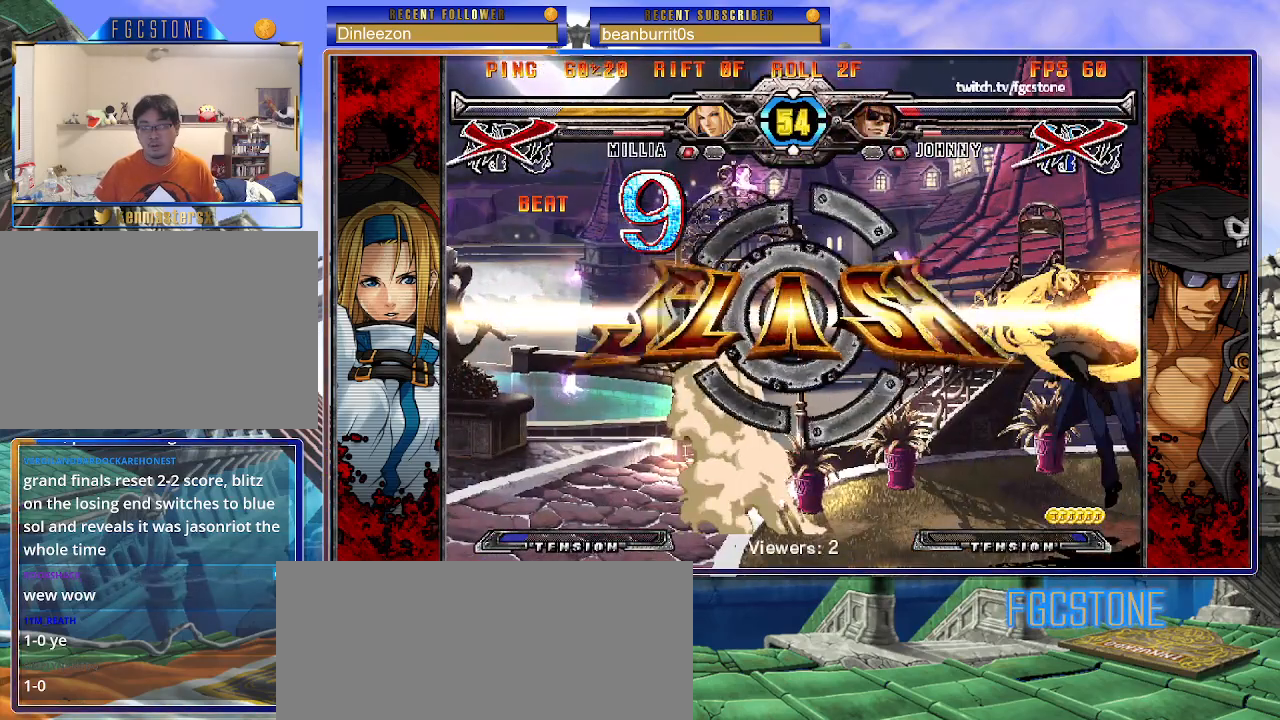
{"buttons": [], "left_stick": "center", "events": [[133, "K", "down"], [150, "left_stick", "center"], [217, "K", "up"]]}
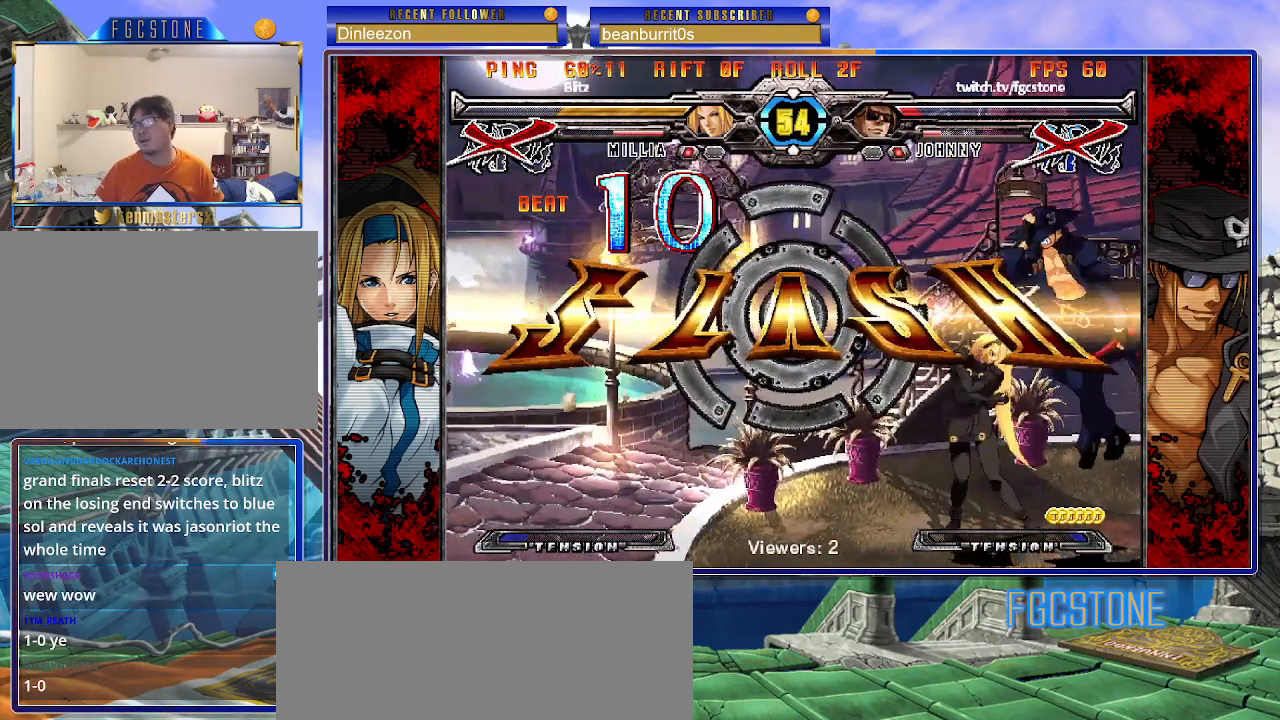
{"buttons": [], "left_stick": "center", "events": []}
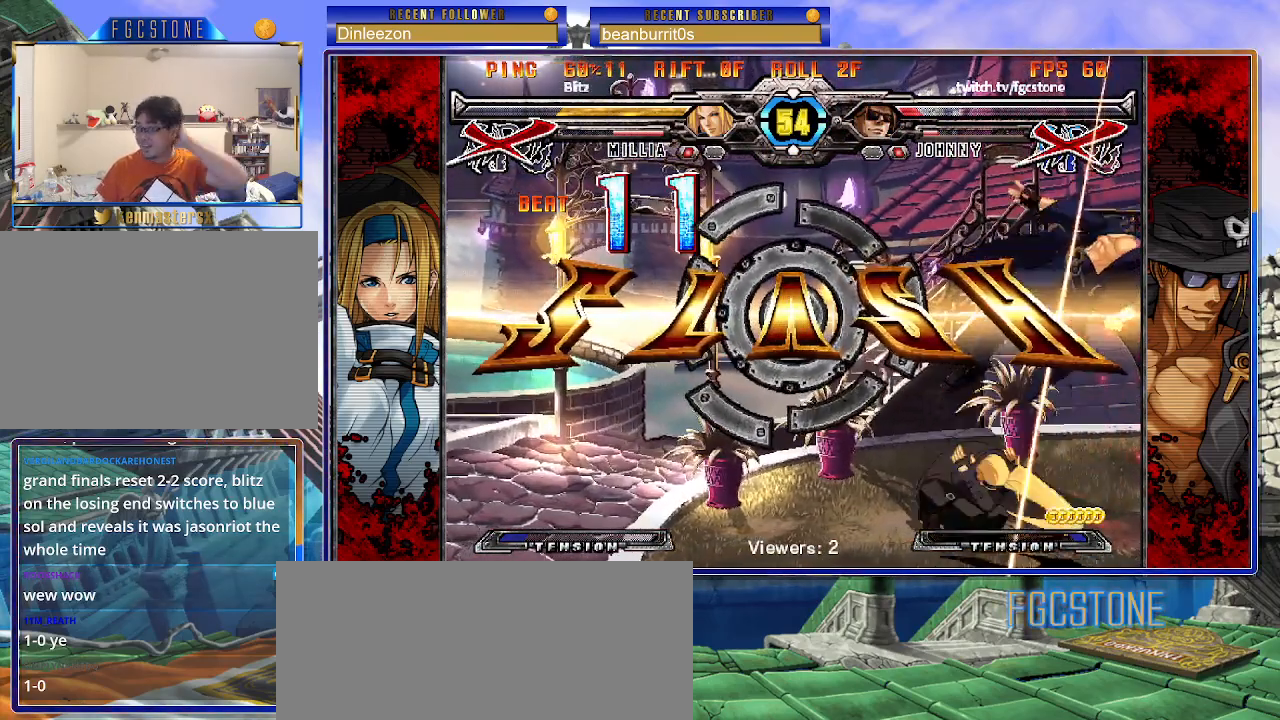
{"buttons": [], "left_stick": "center", "events": []}
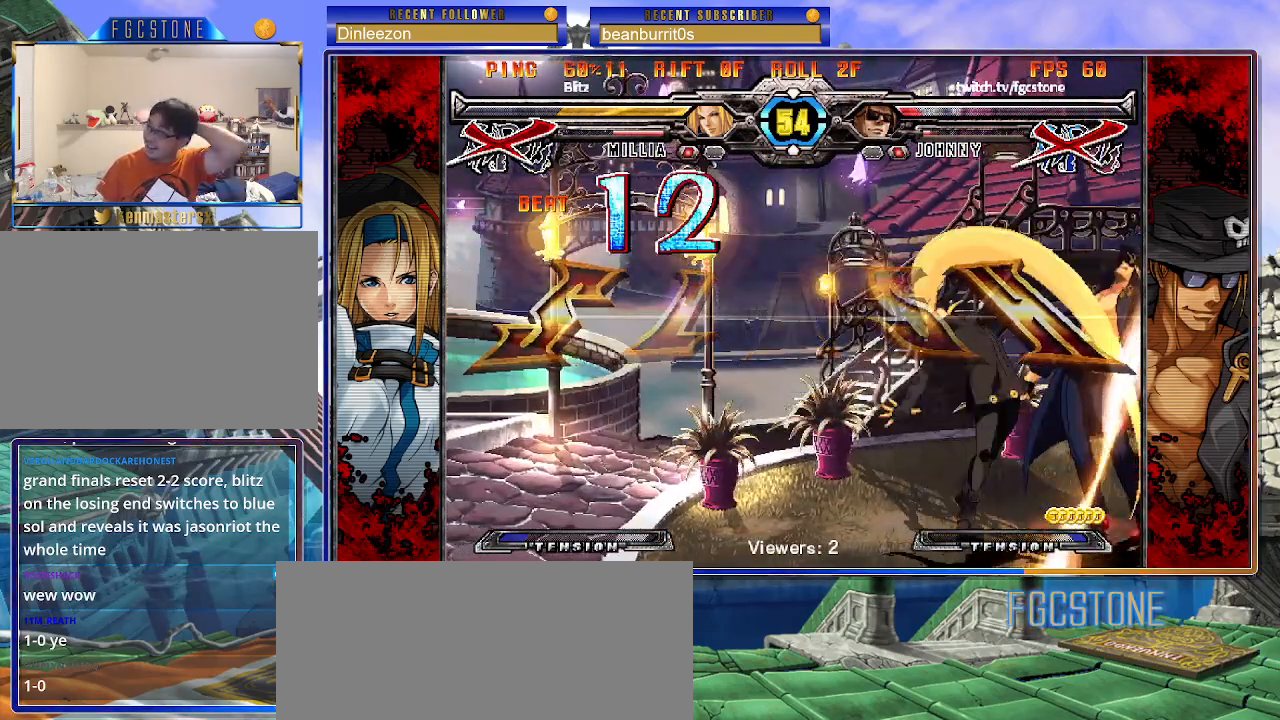
{"buttons": [], "left_stick": "center", "events": []}
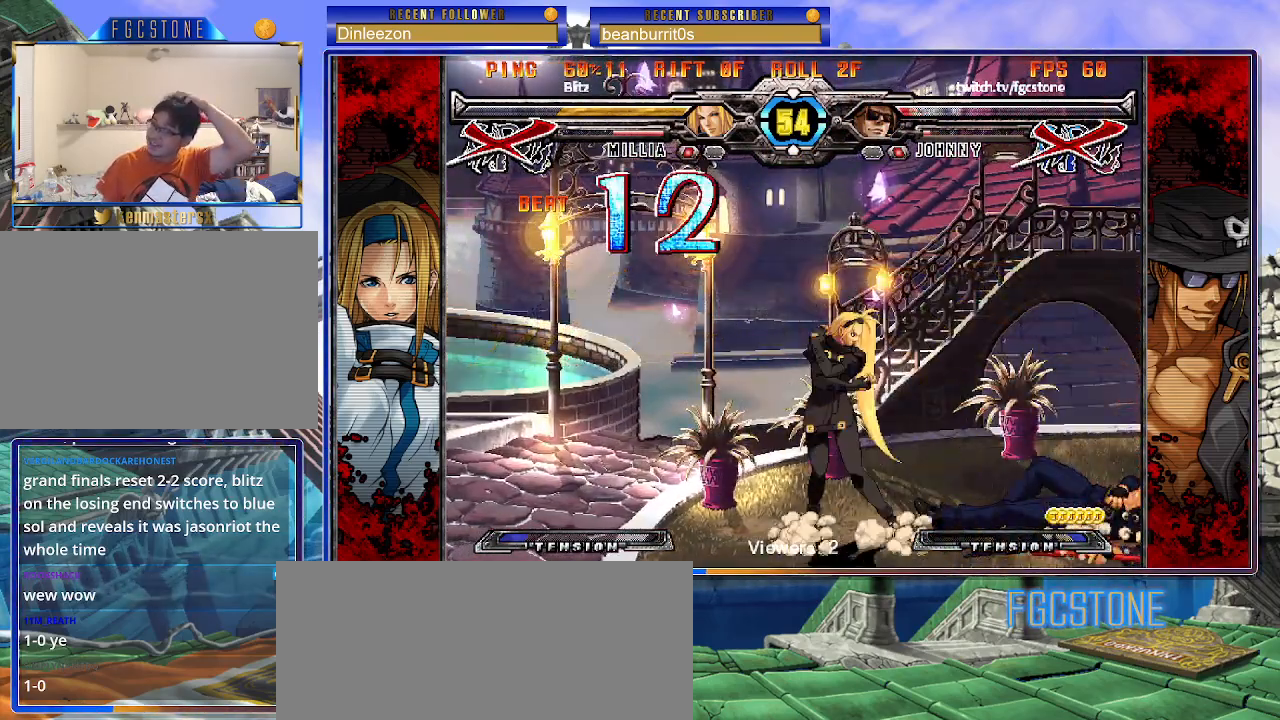
{"buttons": [], "left_stick": "center", "events": []}
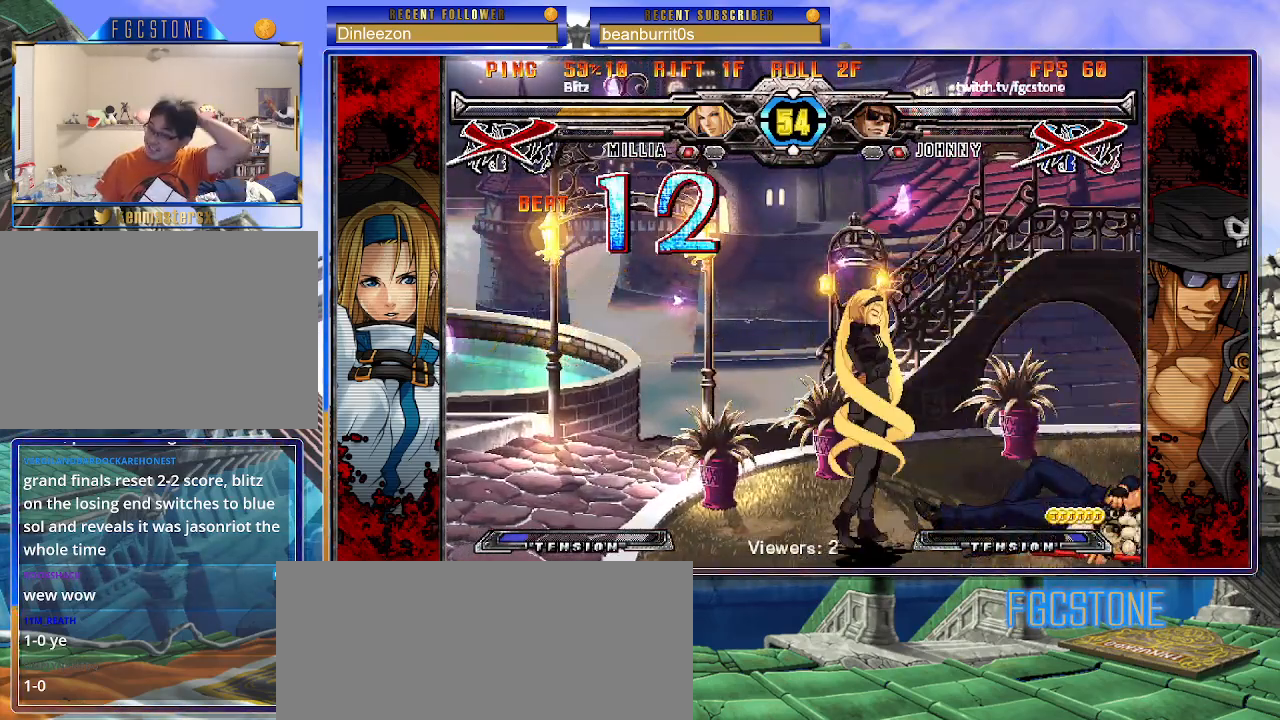
{"buttons": [], "left_stick": "center", "events": []}
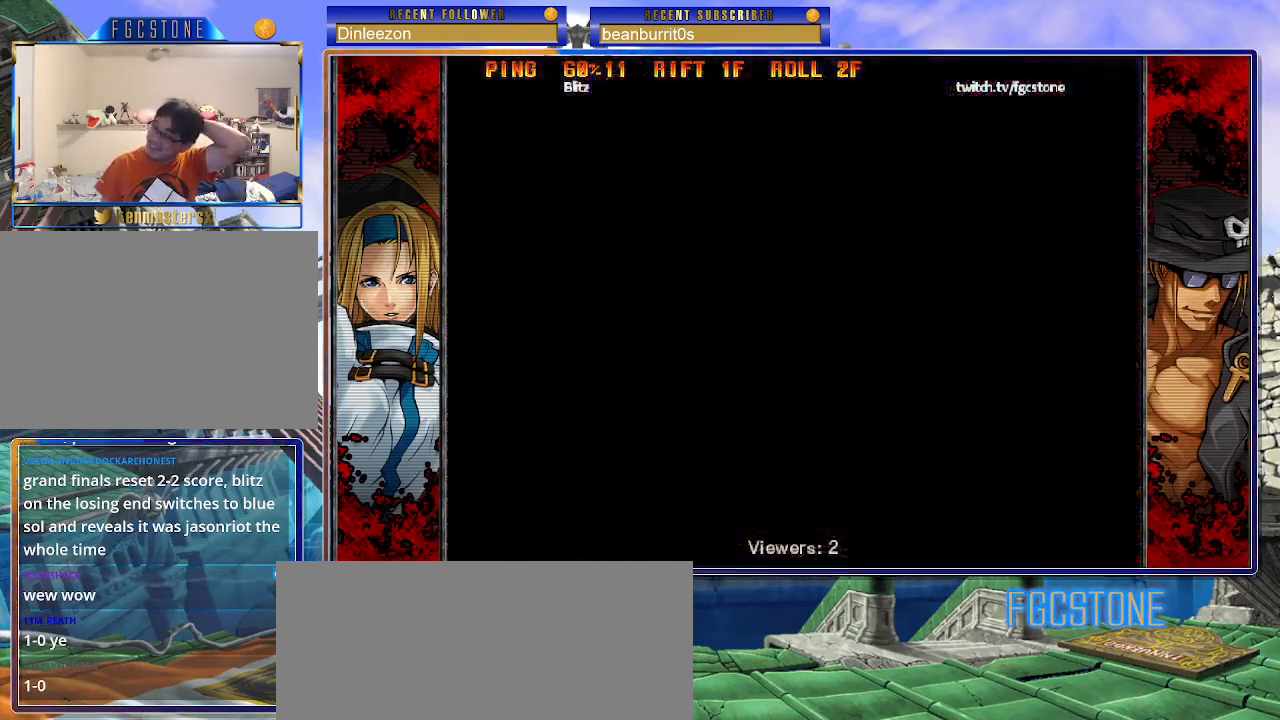
{"buttons": [], "left_stick": "center", "events": []}
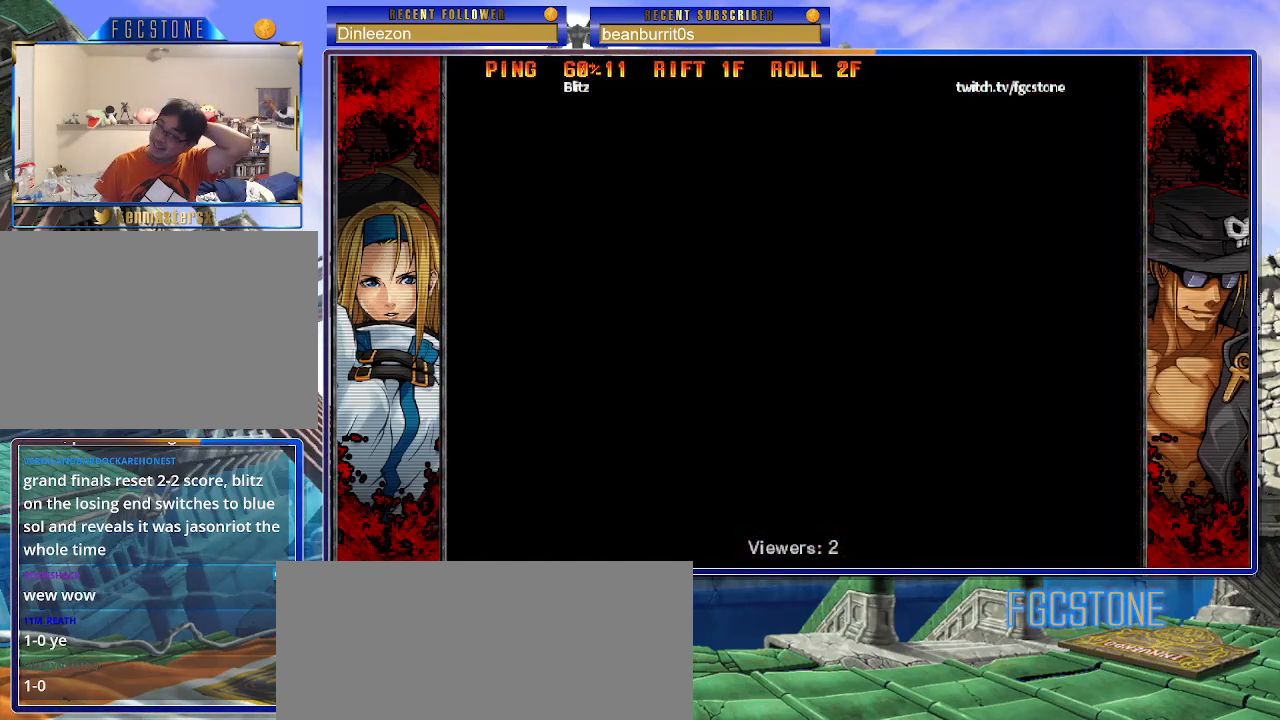
{"buttons": [], "left_stick": "center", "events": []}
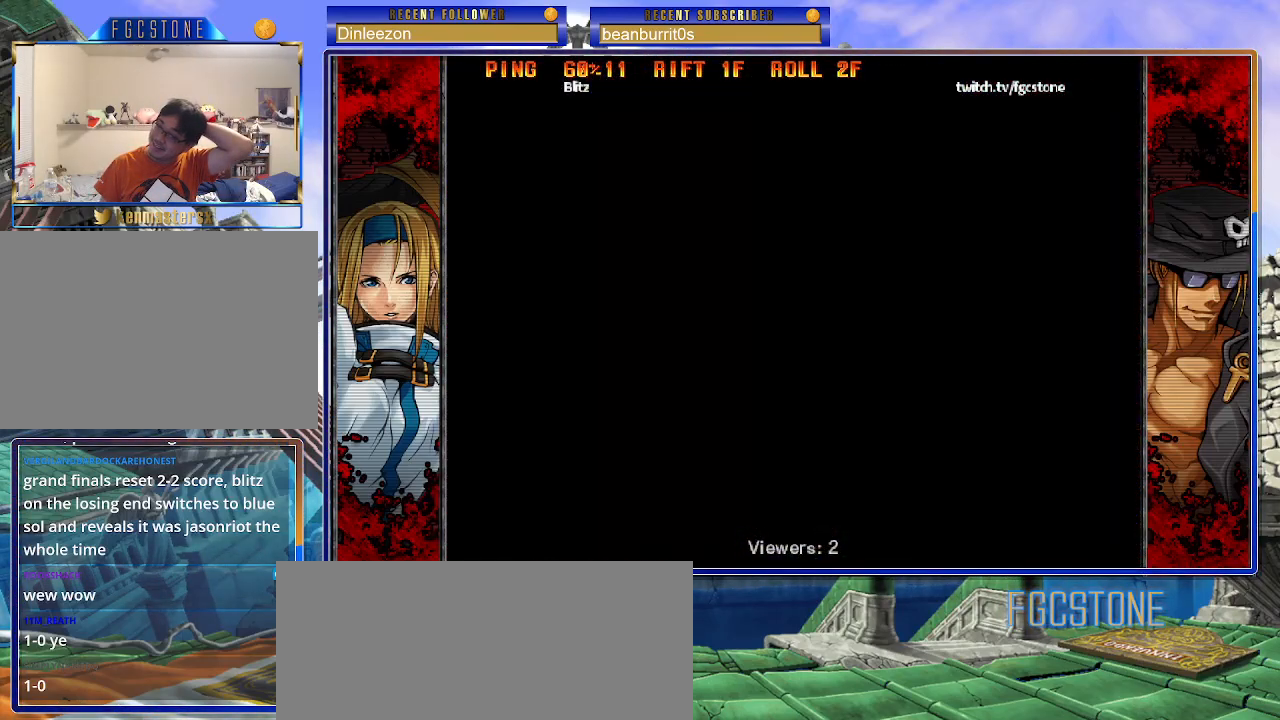
{"buttons": [], "left_stick": "center", "events": [[400, "P", "down"], [467, "P", "up"]]}
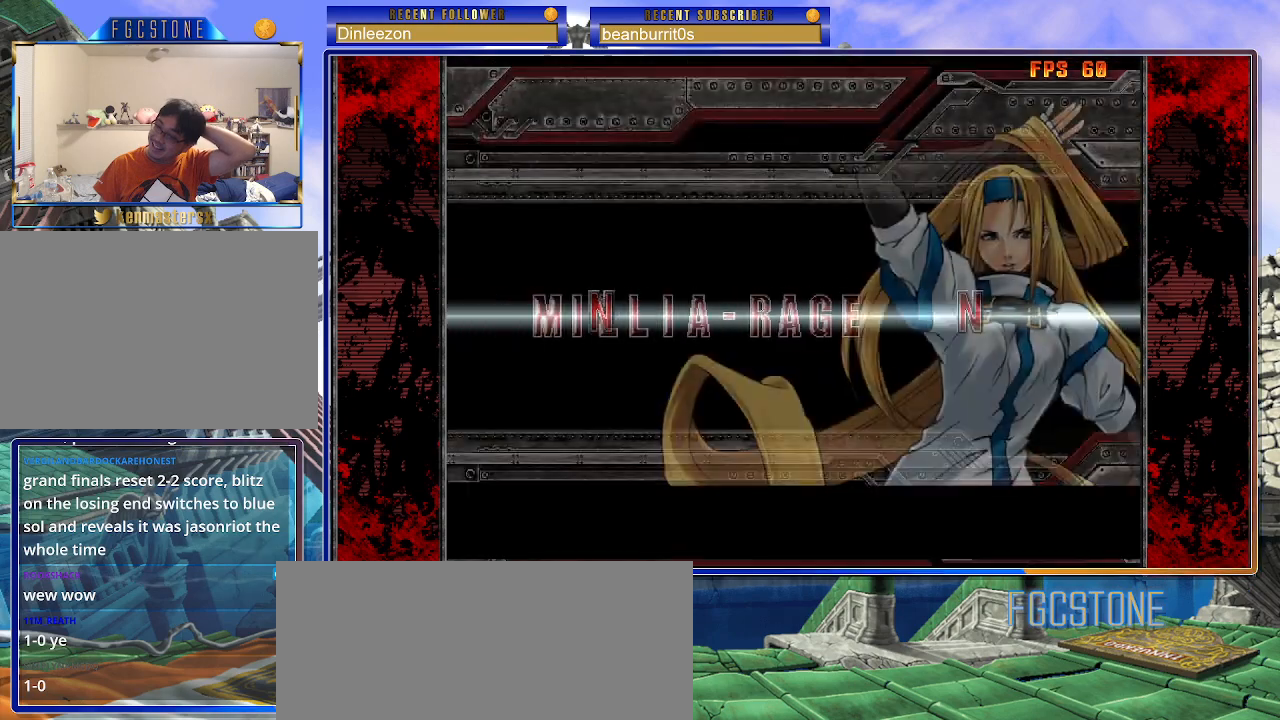
{"buttons": [], "left_stick": "center", "events": []}
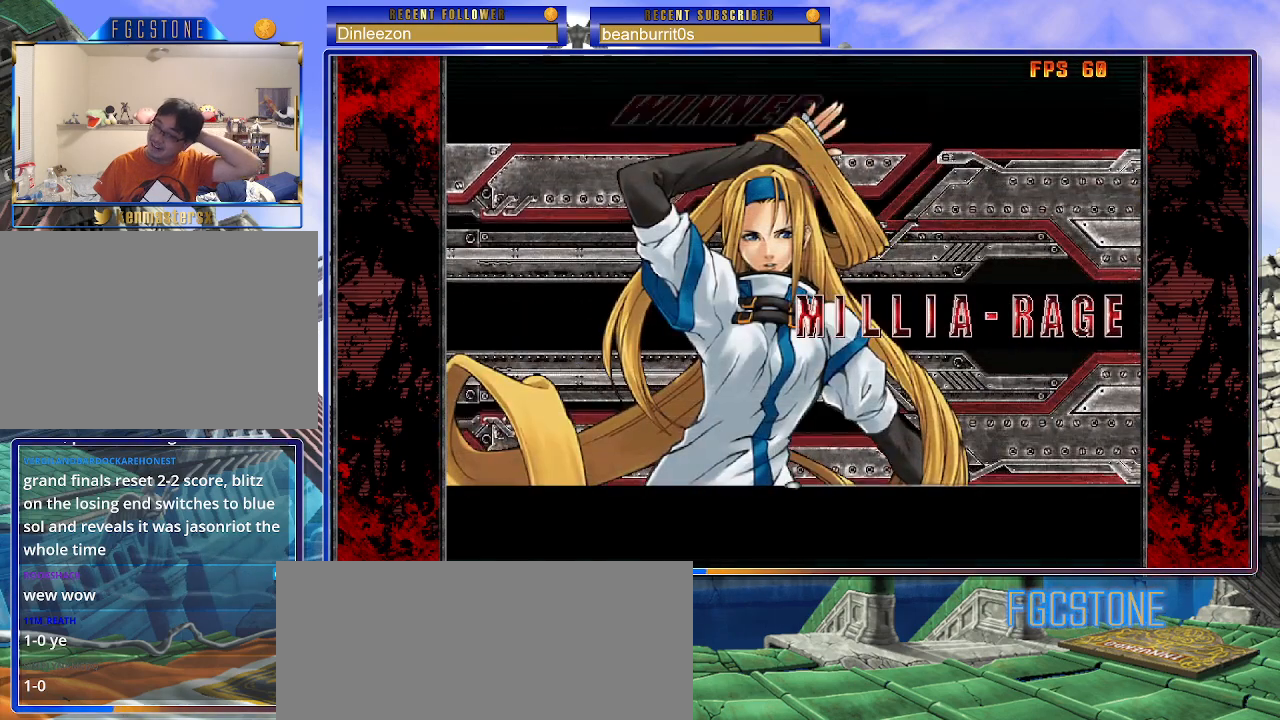
{"buttons": [], "left_stick": "center", "events": []}
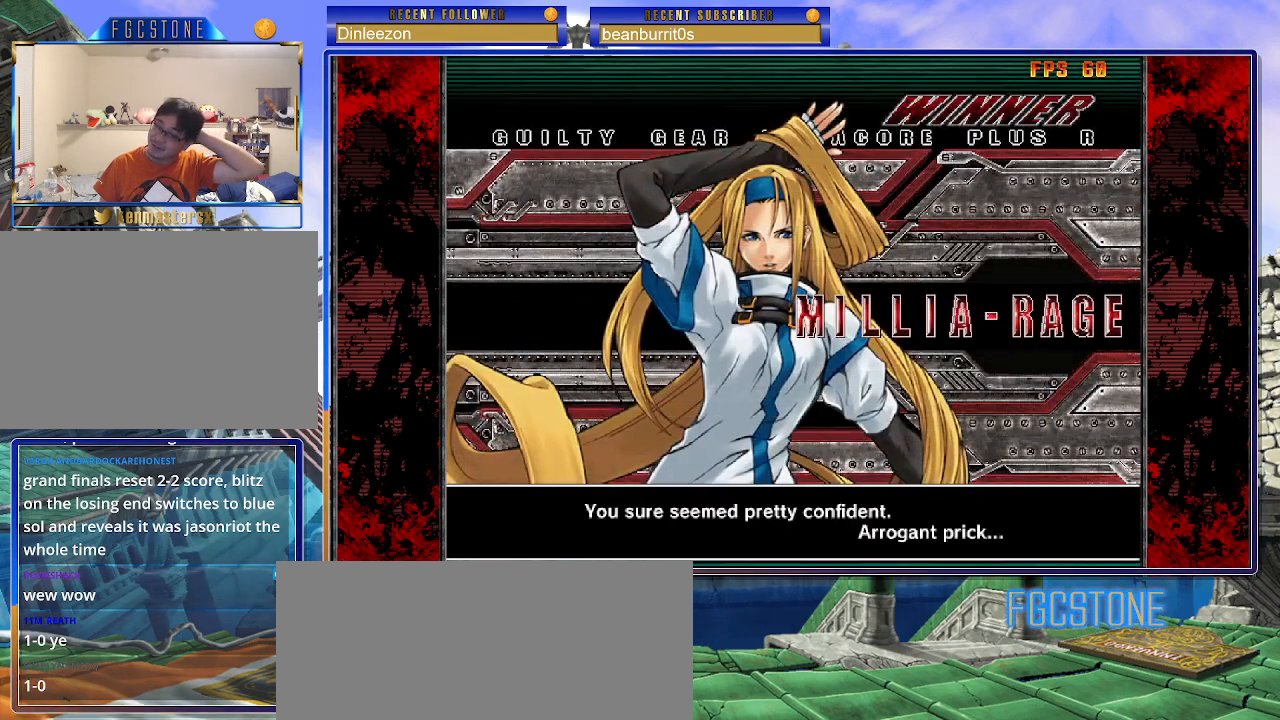
{"buttons": [], "left_stick": "center", "events": [[367, "P", "down"], [417, "P", "up"]]}
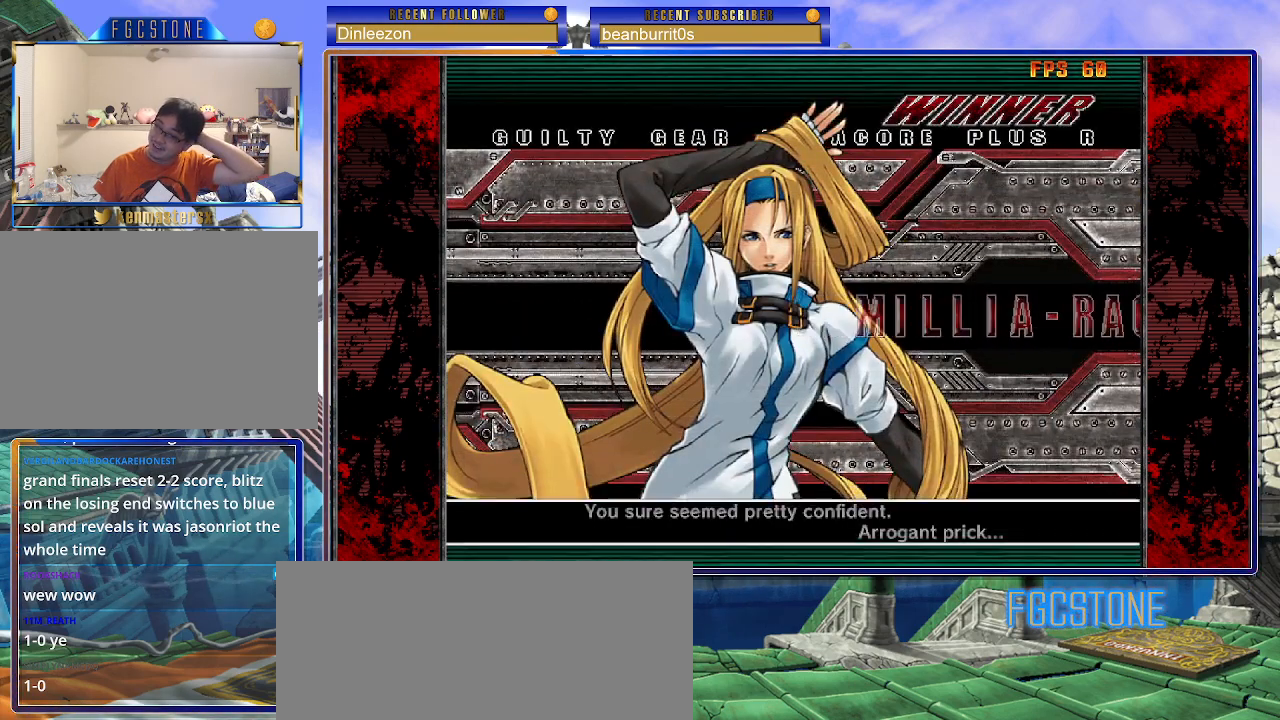
{"buttons": [], "left_stick": "center", "events": []}
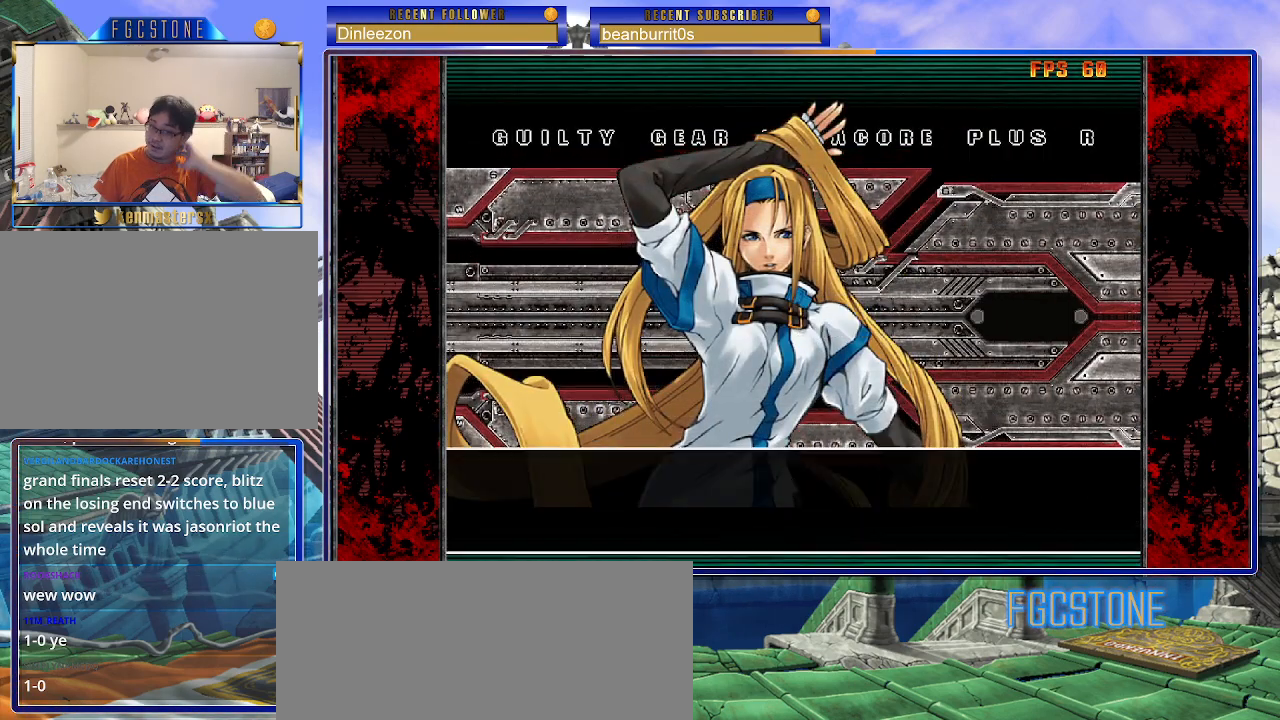
{"buttons": [], "left_stick": "center", "events": []}
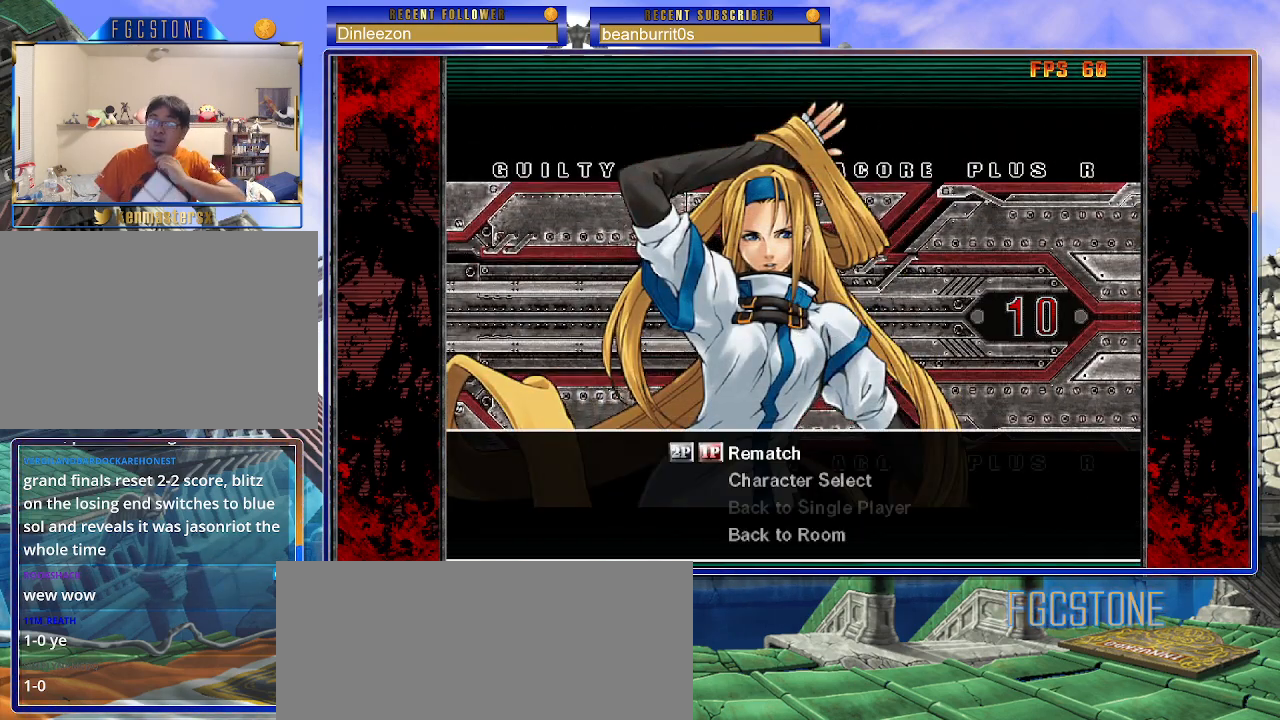
{"buttons": [], "left_stick": "center", "events": []}
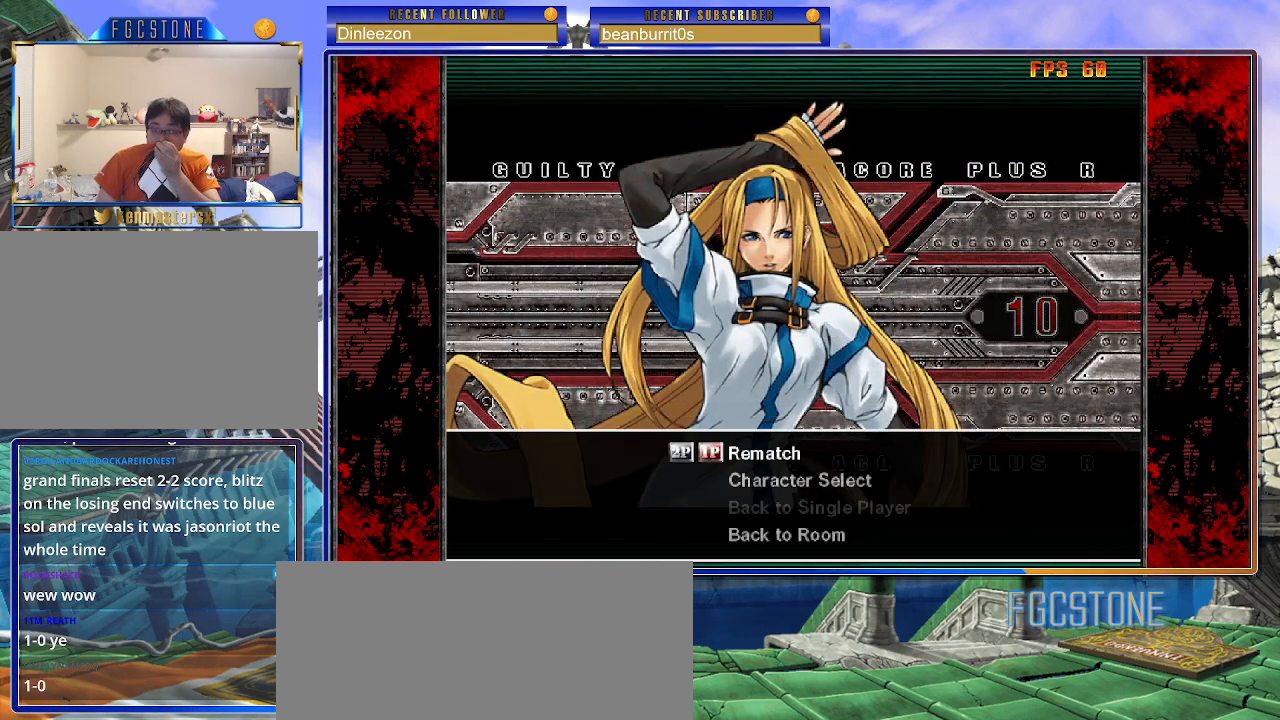
{"buttons": [], "left_stick": "center", "events": []}
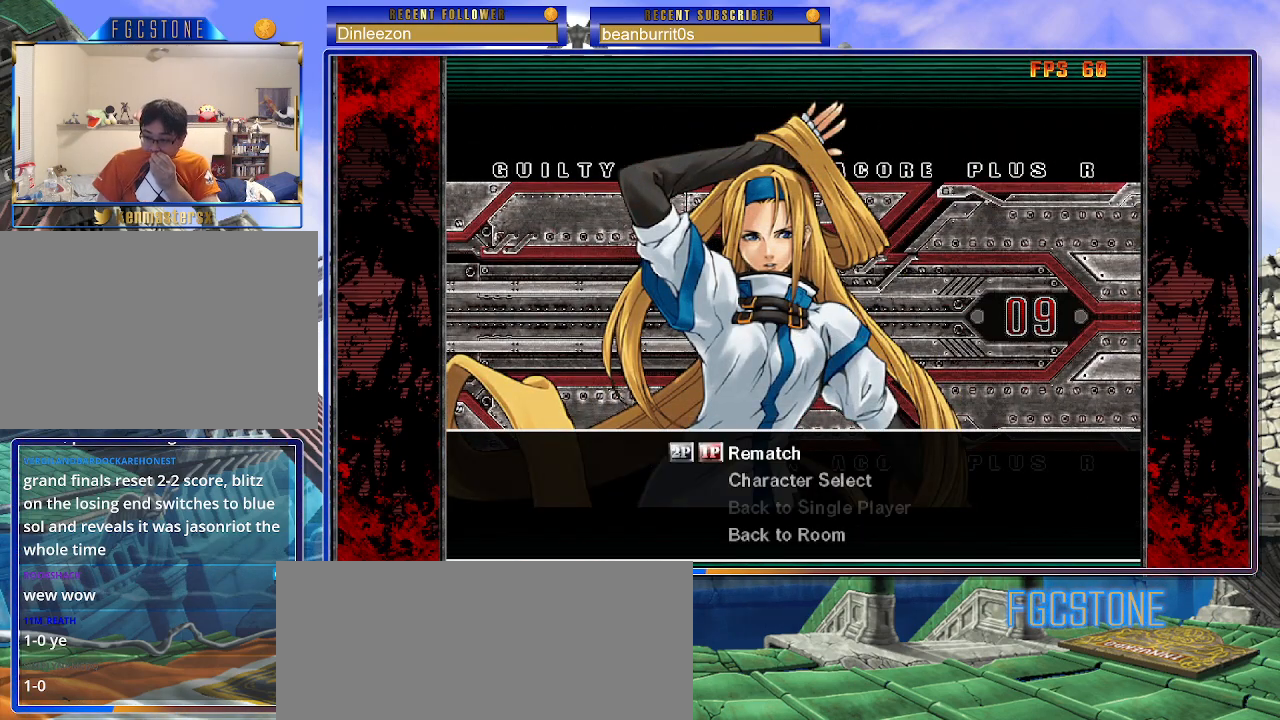
{"buttons": [], "left_stick": "center", "events": [[67, "P", "down"], [133, "P", "up"]]}